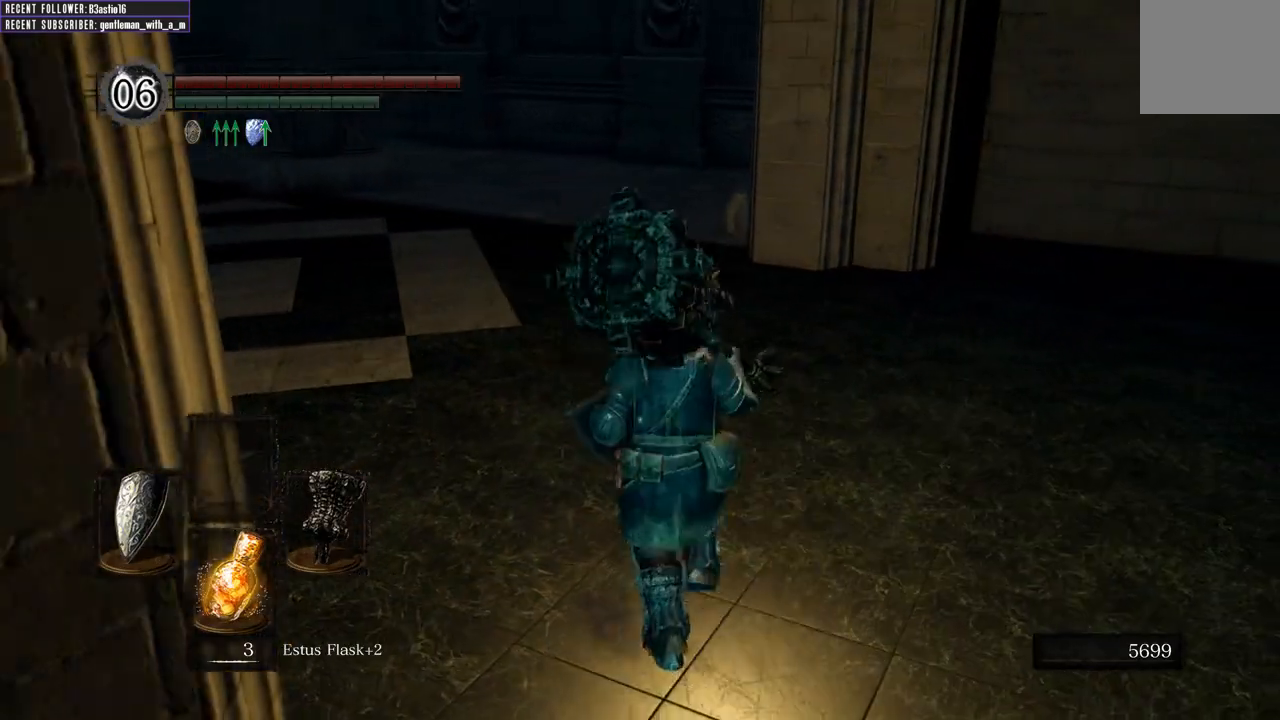
Gameplay with a controller (Xbox layout); each line is a JSON object with the inputs held at the frame after it. "events" lists button and stick changes between this image and that frame as [ms after this image, input, new state], when the widget could be followed in between.
{"buttons": [], "left_stick": "center", "right_stick": "center", "events": [[83, "B", "up"], [117, "left_stick", "center"], [167, "START", "down"], [300, "START", "up"], [400, "A", "down"], [483, "A", "up"]]}
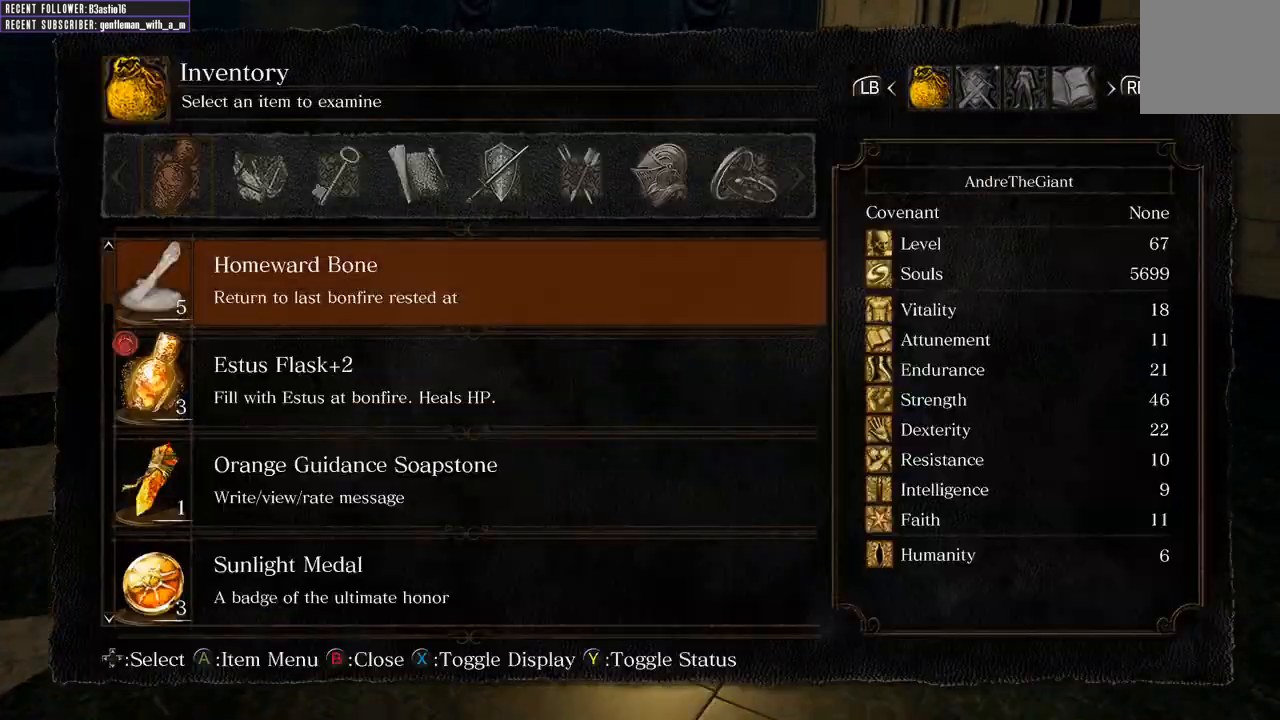
{"buttons": ["START"], "left_stick": "center", "right_stick": "center", "events": [[67, "A", "down"], [133, "A", "up"], [233, "A", "down"], [300, "A", "up"], [467, "START", "down"]]}
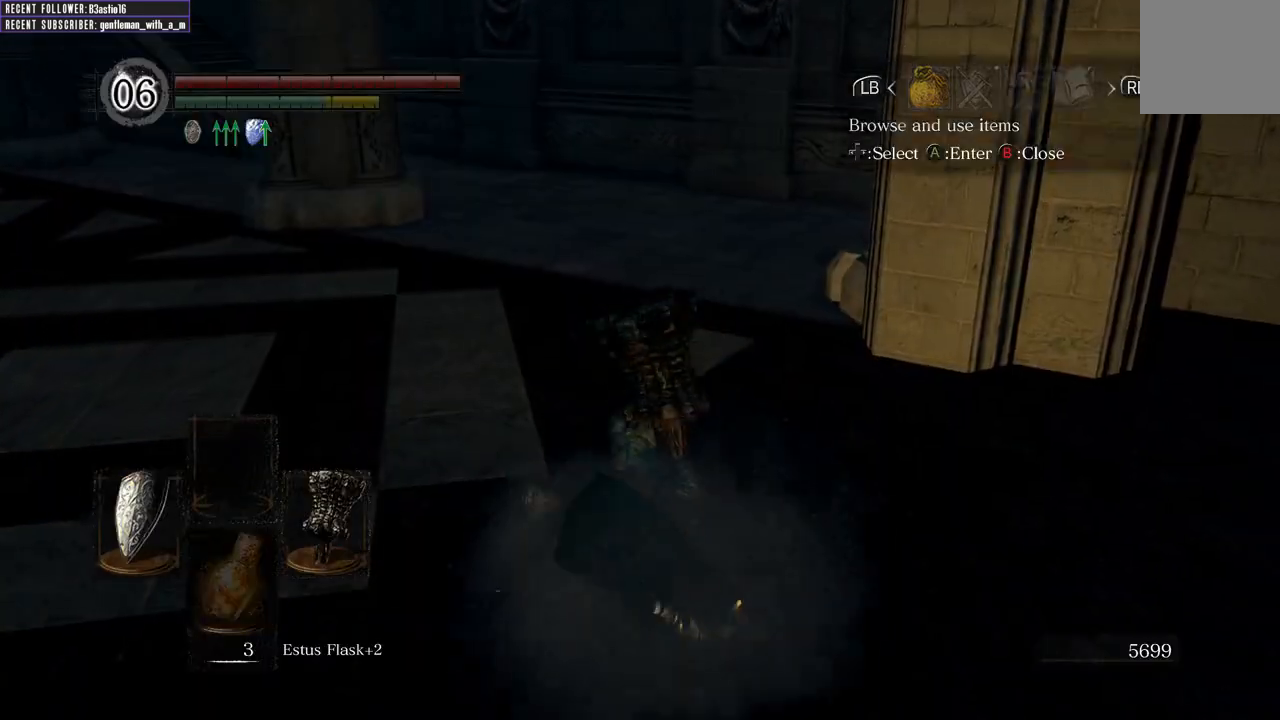
{"buttons": ["A"], "left_stick": "center", "right_stick": "center", "events": [[67, "START", "up"], [183, "A", "down"], [283, "A", "up"], [333, "DPAD_DOWN", "down"], [417, "DPAD_DOWN", "up"], [467, "A", "down"]]}
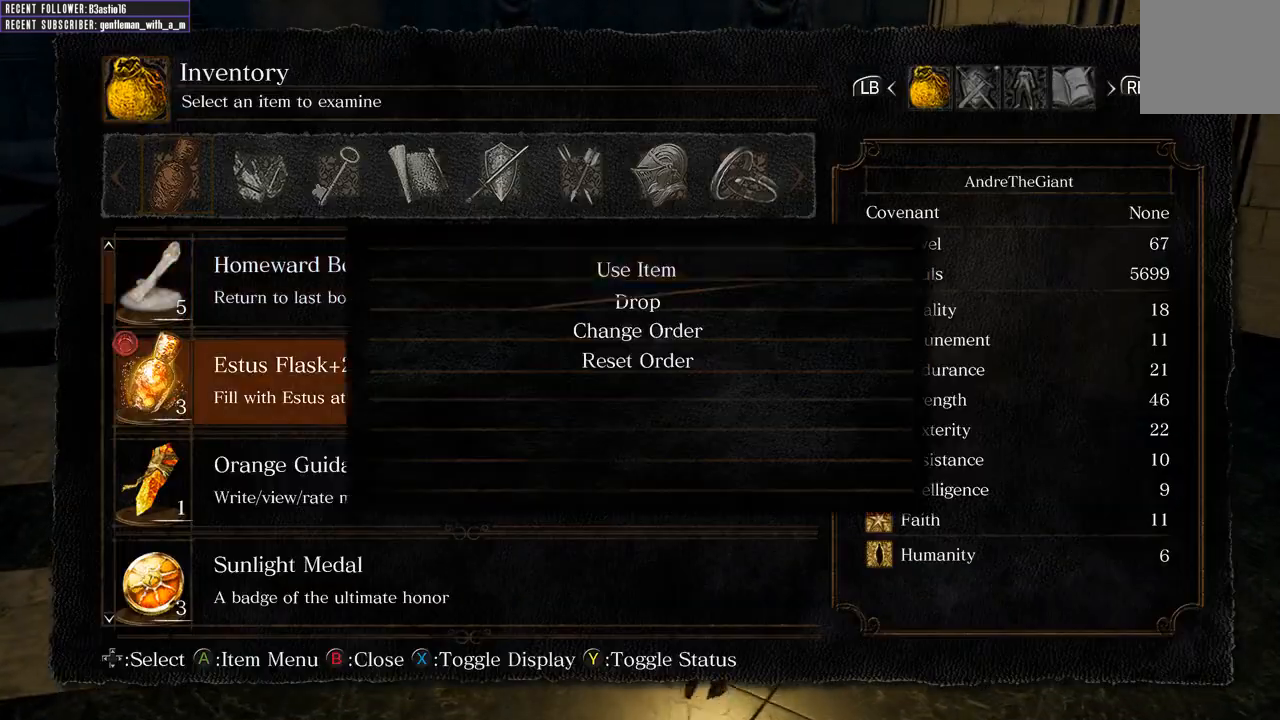
{"buttons": [], "left_stick": "center", "right_stick": "center", "events": [[67, "A", "up"], [133, "A", "down"], [217, "A", "up"], [300, "A", "down"], [367, "A", "up"]]}
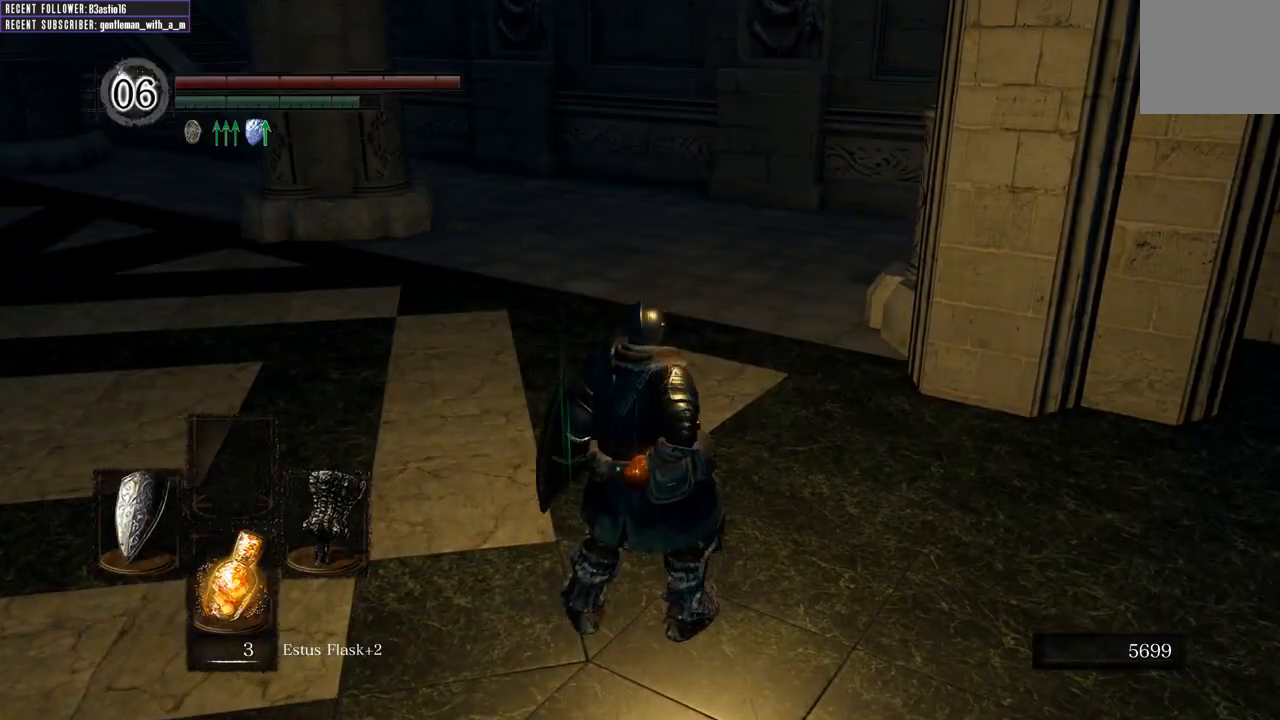
{"buttons": [], "left_stick": "center", "right_stick": "left", "events": [[350, "right_stick", "left"]]}
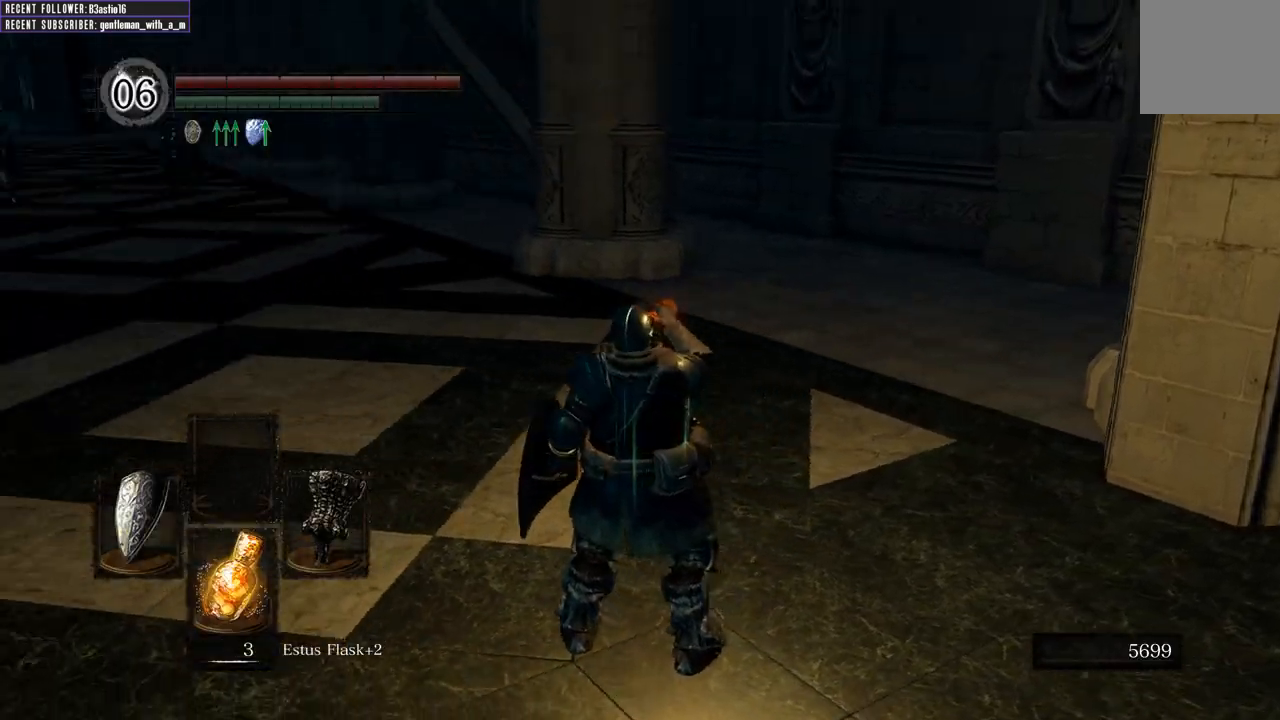
{"buttons": [], "left_stick": "center", "right_stick": "center", "events": [[150, "right_stick", "down-left"], [300, "right_stick", "center"]]}
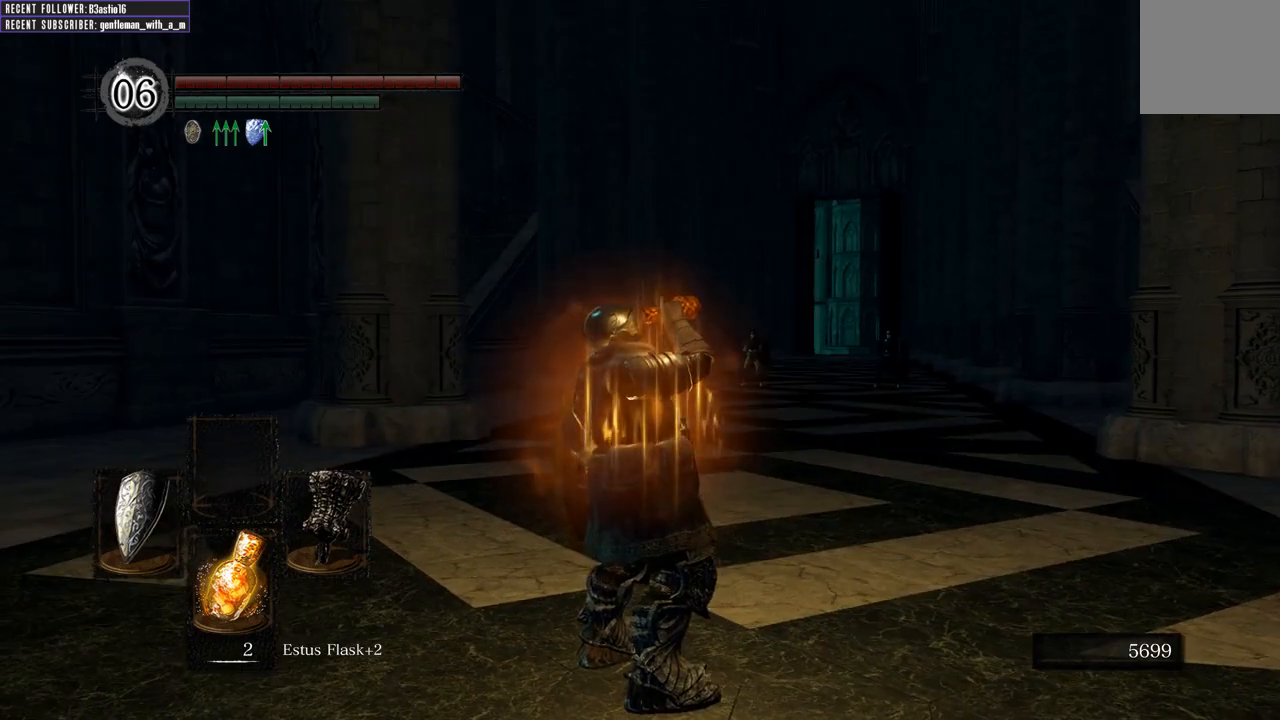
{"buttons": [], "left_stick": "center", "right_stick": "left", "events": [[100, "right_stick", "left"]]}
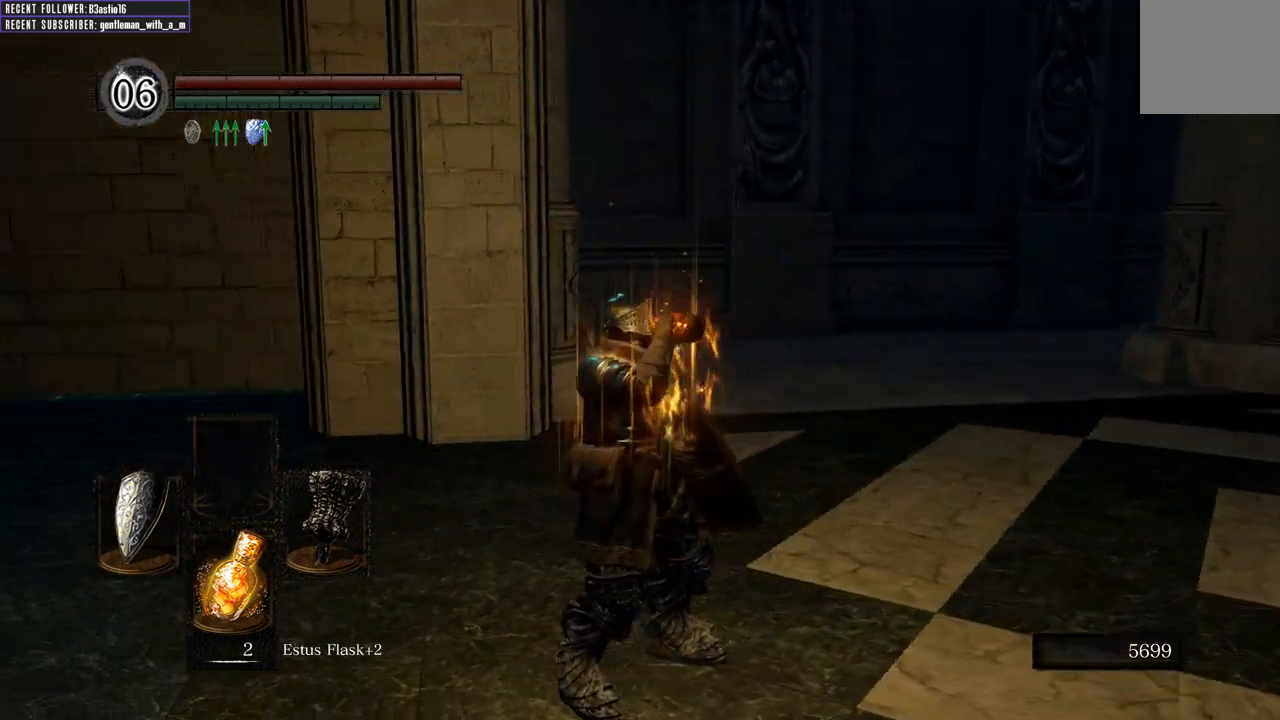
{"buttons": [], "left_stick": "up", "right_stick": "up-left", "events": [[150, "right_stick", "center"], [167, "left_stick", "up"], [350, "right_stick", "left"], [450, "right_stick", "up-left"]]}
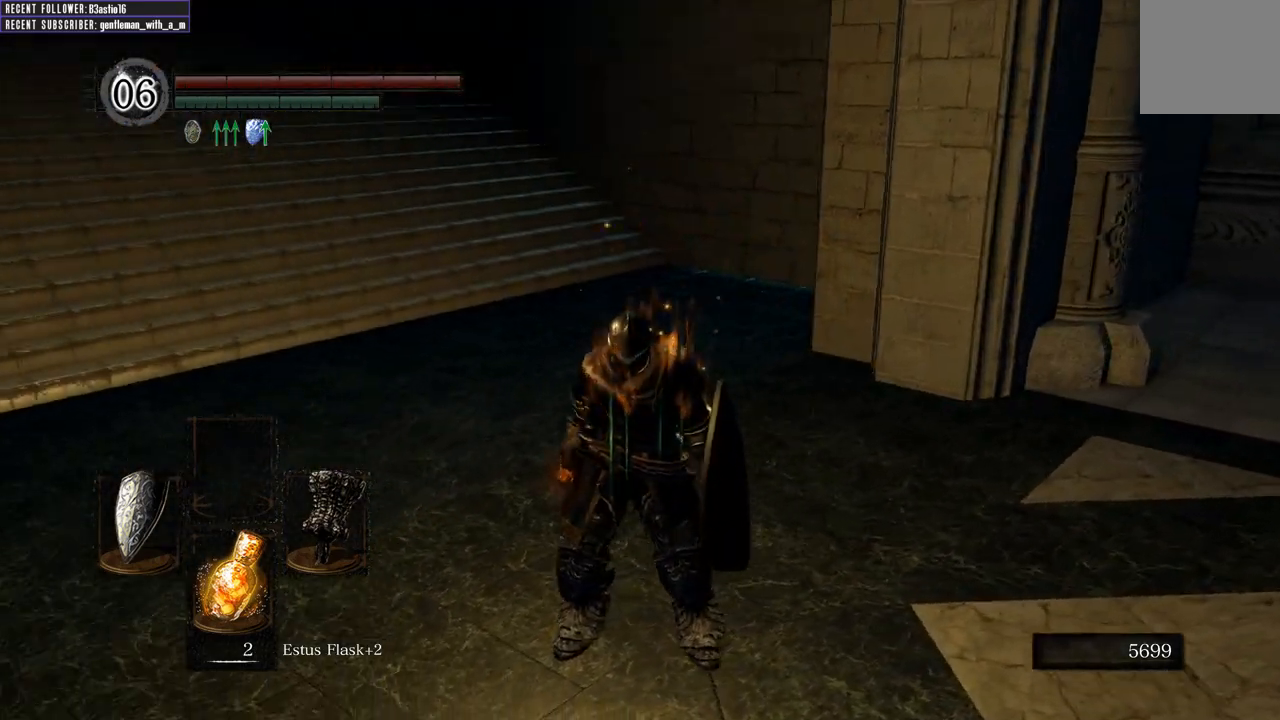
{"buttons": ["B"], "left_stick": "up", "right_stick": "center", "events": [[50, "right_stick", "center"], [500, "B", "down"]]}
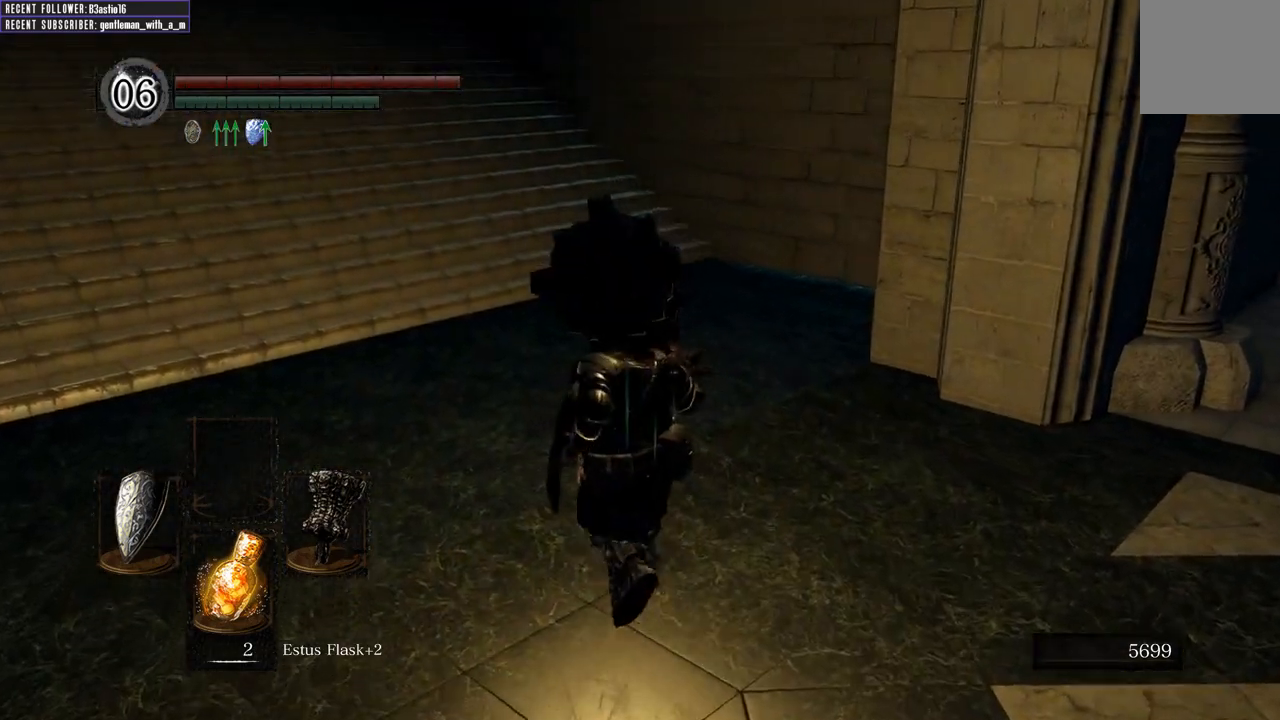
{"buttons": [], "left_stick": "center", "right_stick": "center", "events": [[67, "B", "up"], [100, "left_stick", "center"], [183, "START", "down"], [267, "START", "up"], [367, "A", "down"], [450, "A", "up"]]}
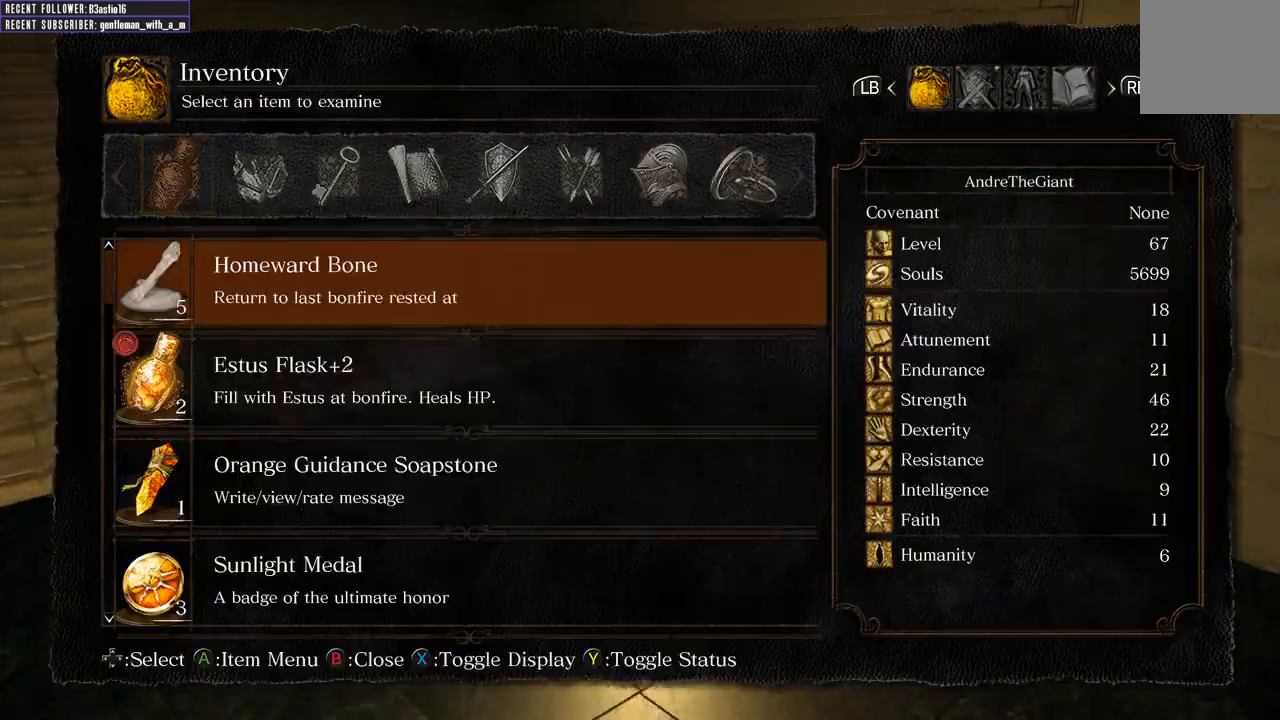
{"buttons": [], "left_stick": "center", "right_stick": "center", "events": [[17, "A", "down"], [117, "A", "up"], [183, "A", "down"], [233, "A", "up"], [333, "START", "down"], [417, "START", "up"]]}
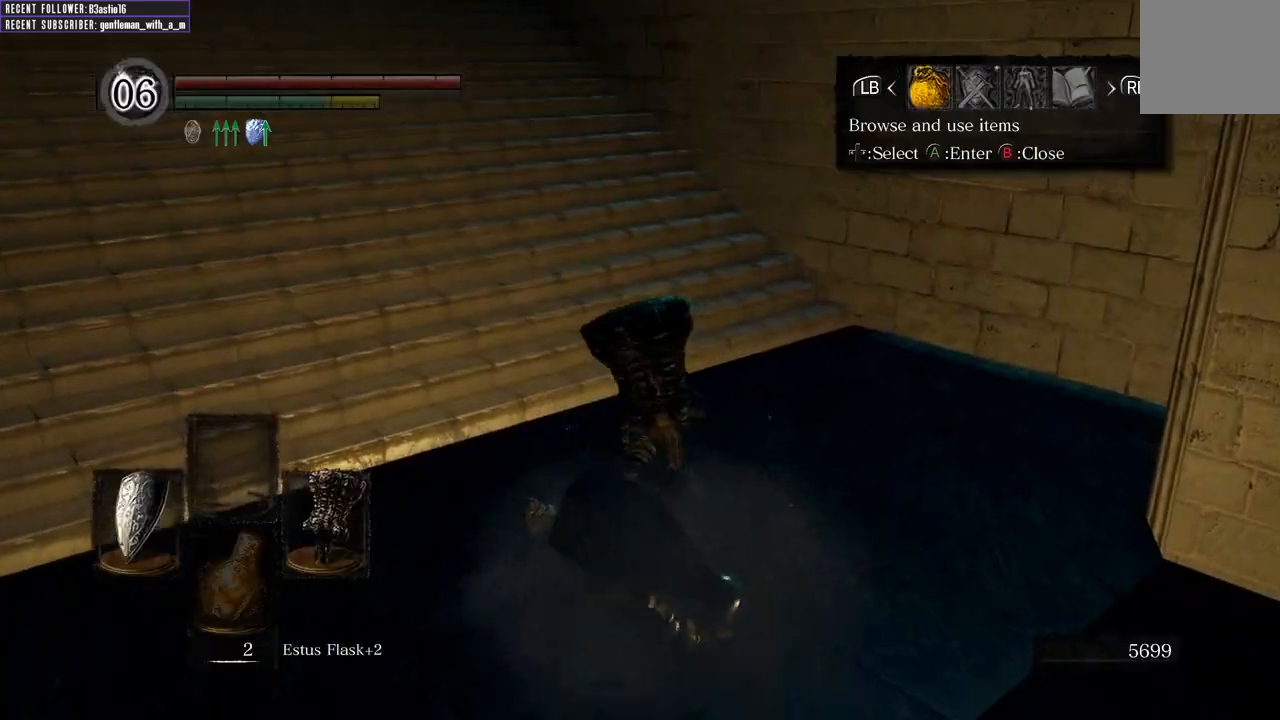
{"buttons": [], "left_stick": "center", "right_stick": "center", "events": [[17, "A", "down"], [100, "A", "up"], [133, "DPAD_DOWN", "down"], [217, "DPAD_DOWN", "up"], [250, "A", "down"], [350, "A", "up"], [417, "A", "down"], [483, "A", "up"]]}
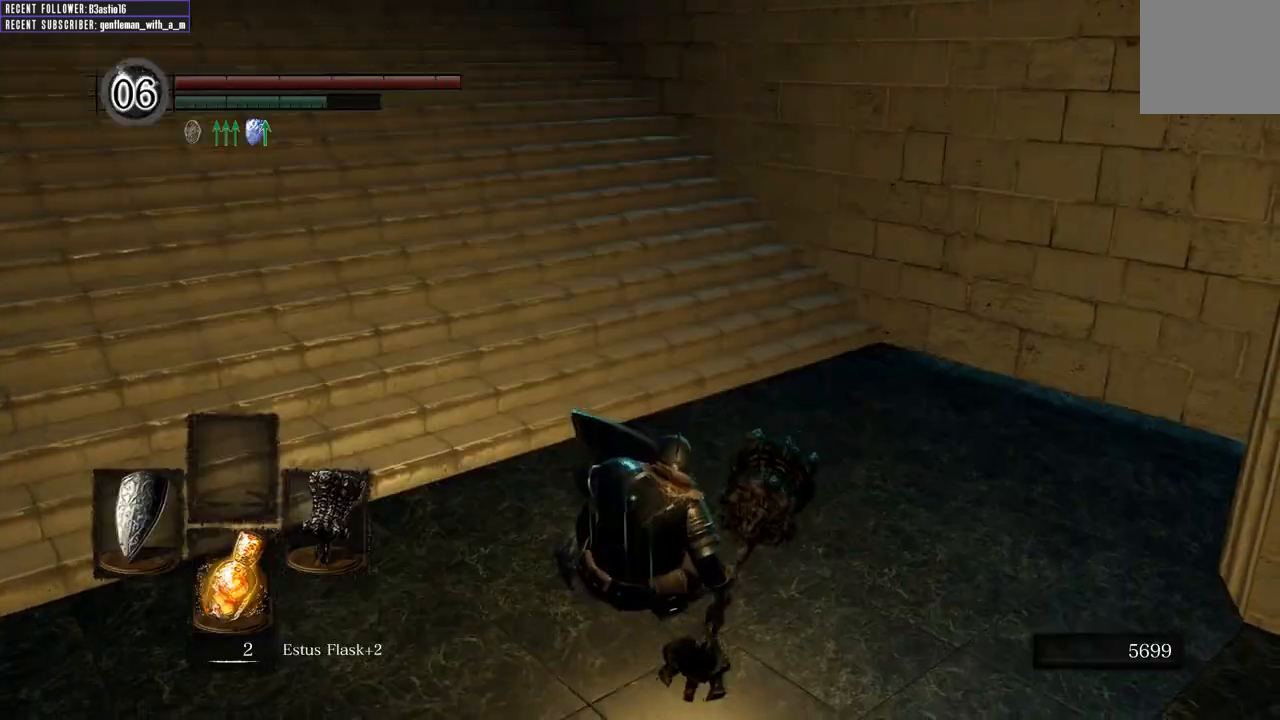
{"buttons": [], "left_stick": "center", "right_stick": "center", "events": [[50, "A", "down"], [150, "A", "up"]]}
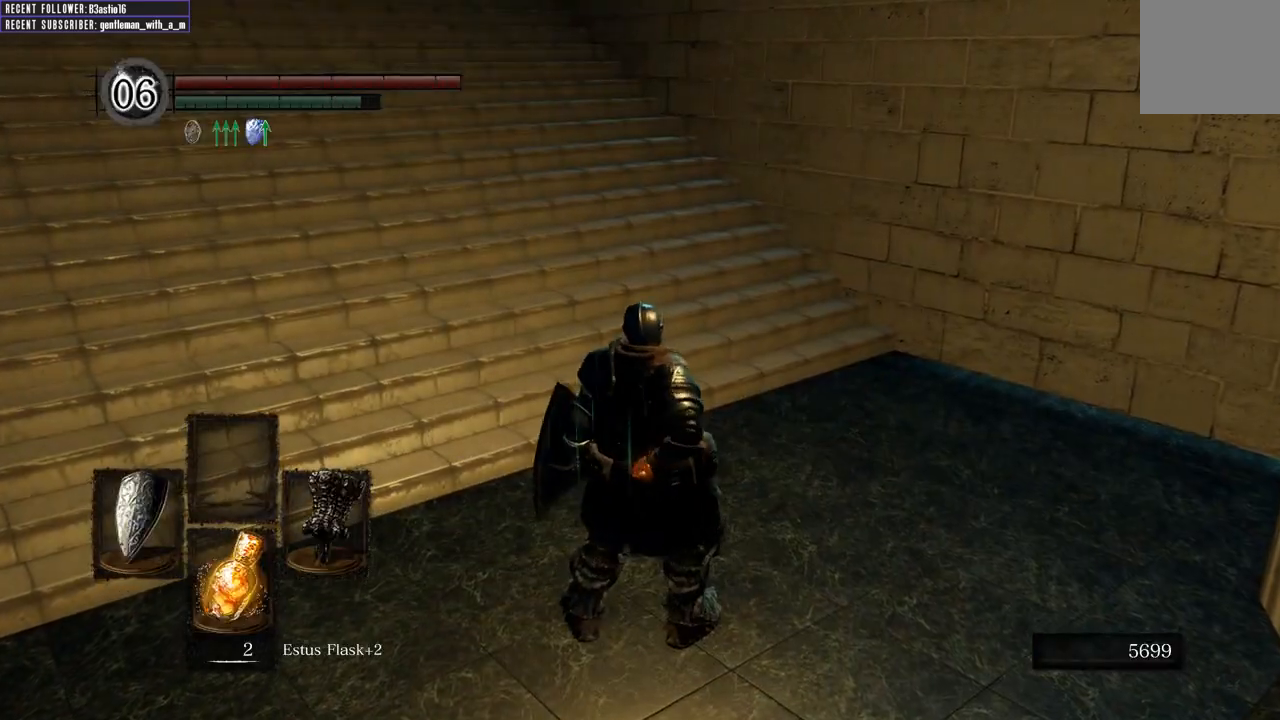
{"buttons": [], "left_stick": "center", "right_stick": "right", "events": [[367, "right_stick", "right"]]}
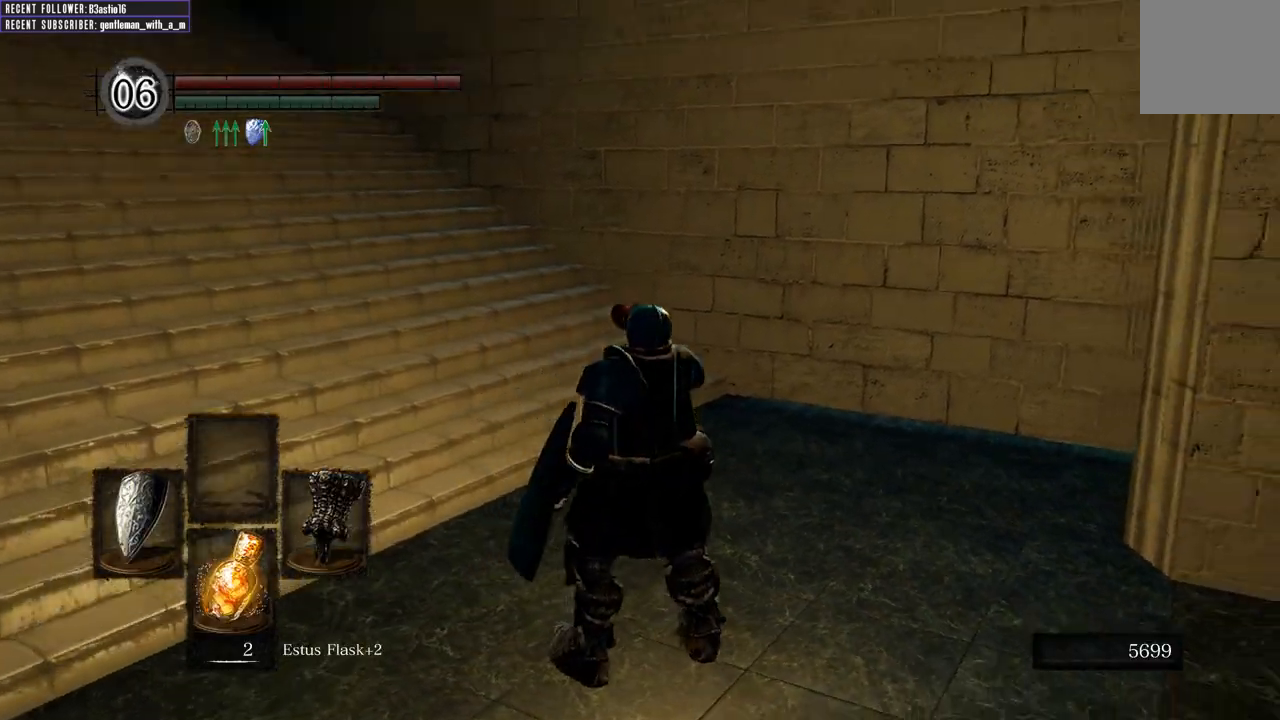
{"buttons": [], "left_stick": "center", "right_stick": "center", "events": [[483, "right_stick", "center"]]}
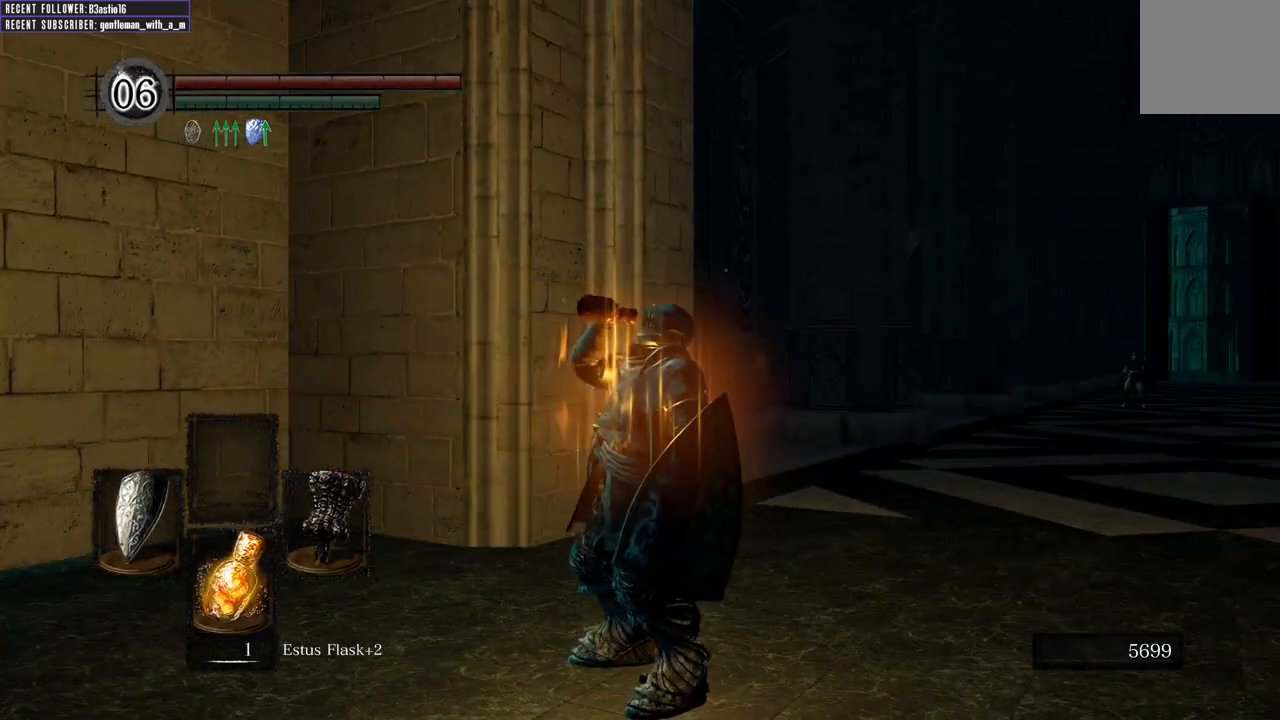
{"buttons": [], "left_stick": "center", "right_stick": "center", "events": [[267, "right_stick", "right"], [467, "right_stick", "center"]]}
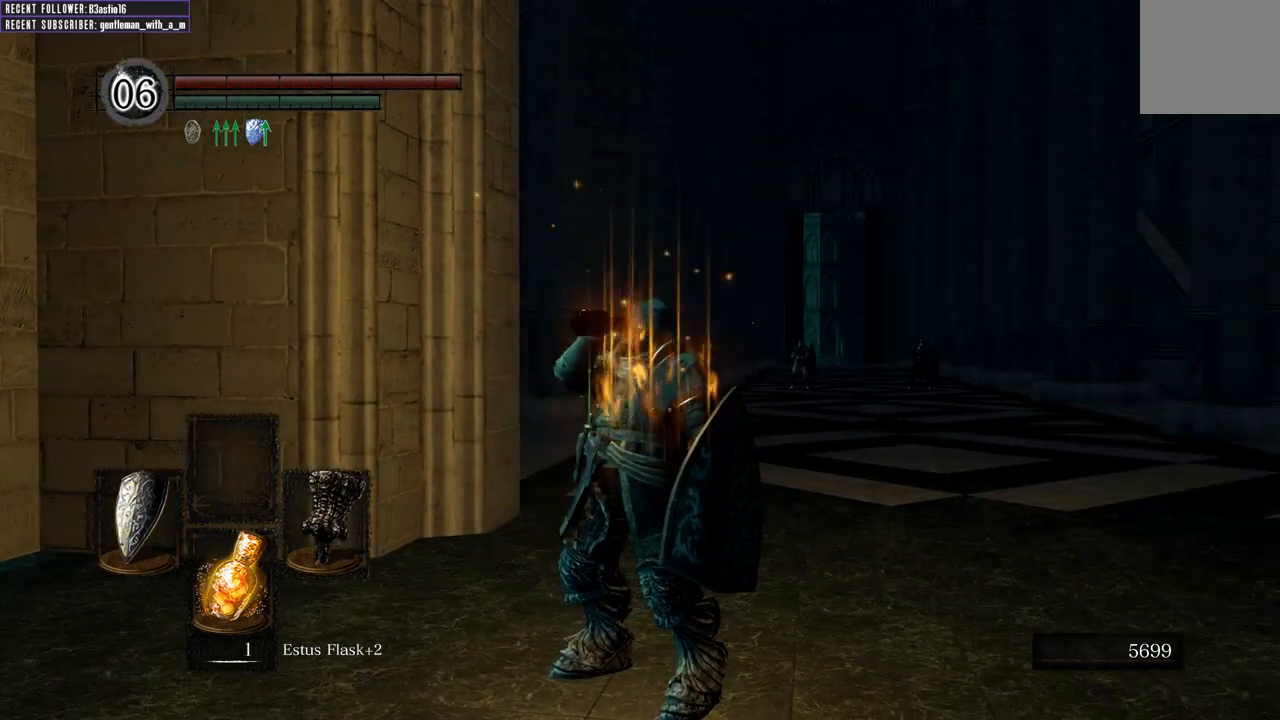
{"buttons": [], "left_stick": "center", "right_stick": "center", "events": [[333, "right_stick", "right"], [500, "right_stick", "center"]]}
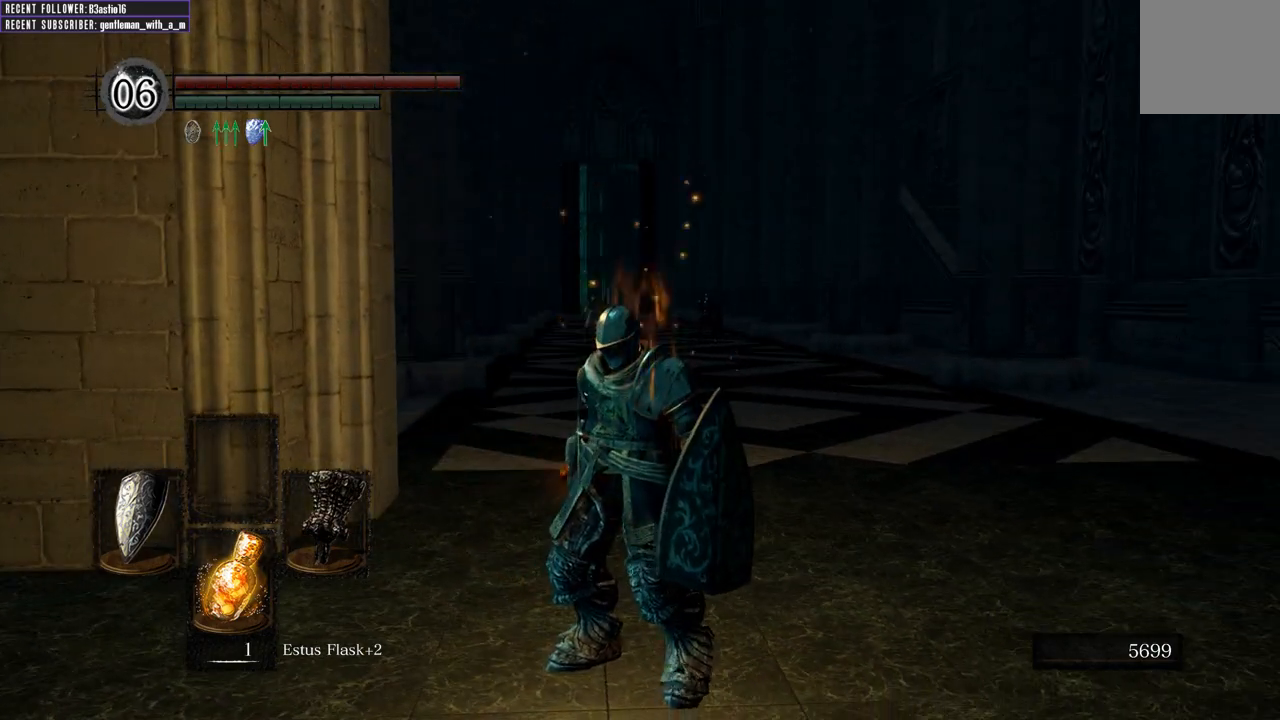
{"buttons": [], "left_stick": "center", "right_stick": "center", "events": []}
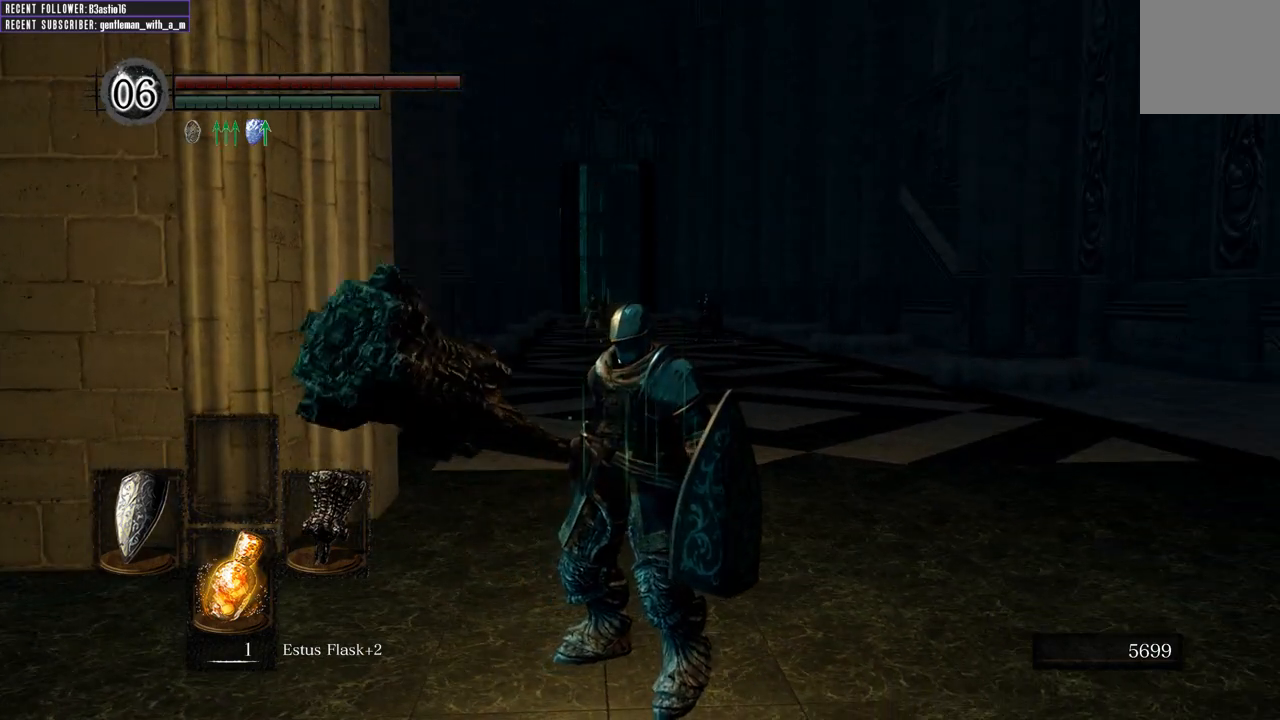
{"buttons": [], "left_stick": "right", "right_stick": "center", "events": [[117, "right_stick", "right"], [167, "left_stick", "left"], [317, "left_stick", "down"], [333, "right_stick", "center"], [450, "left_stick", "right"]]}
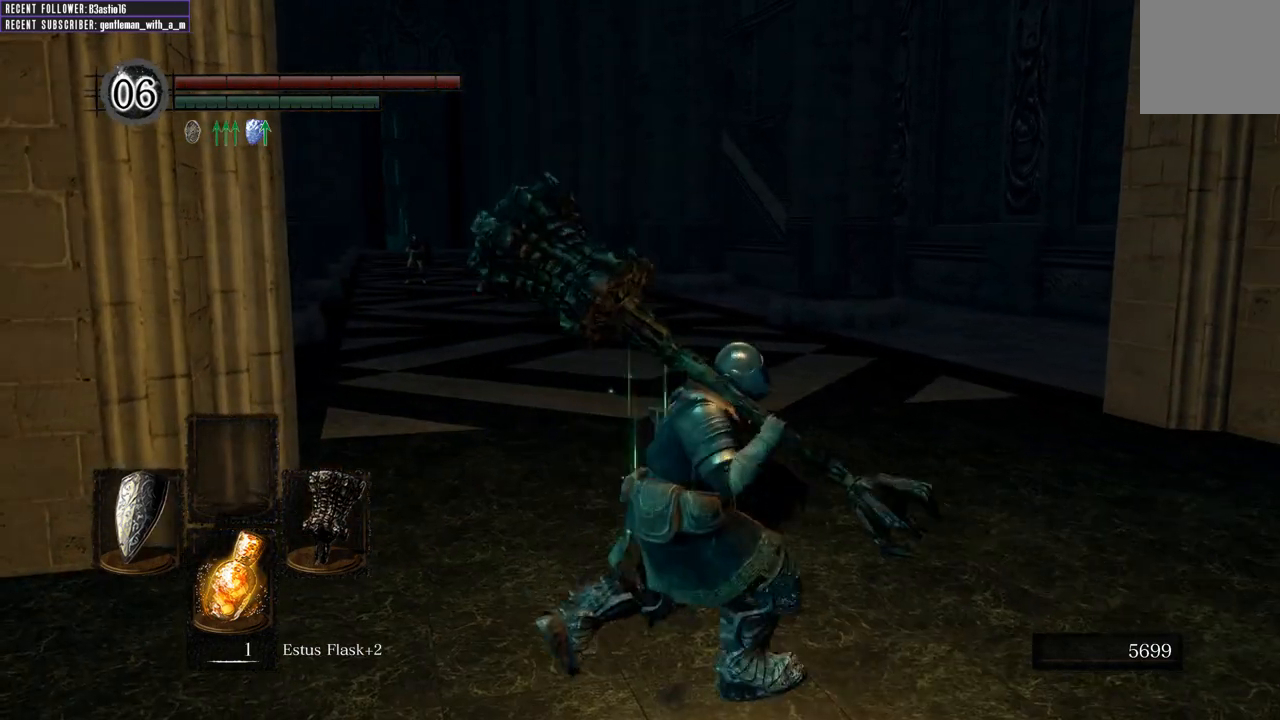
{"buttons": [], "left_stick": "center", "right_stick": "center", "events": [[33, "left_stick", "up"], [100, "left_stick", "center"]]}
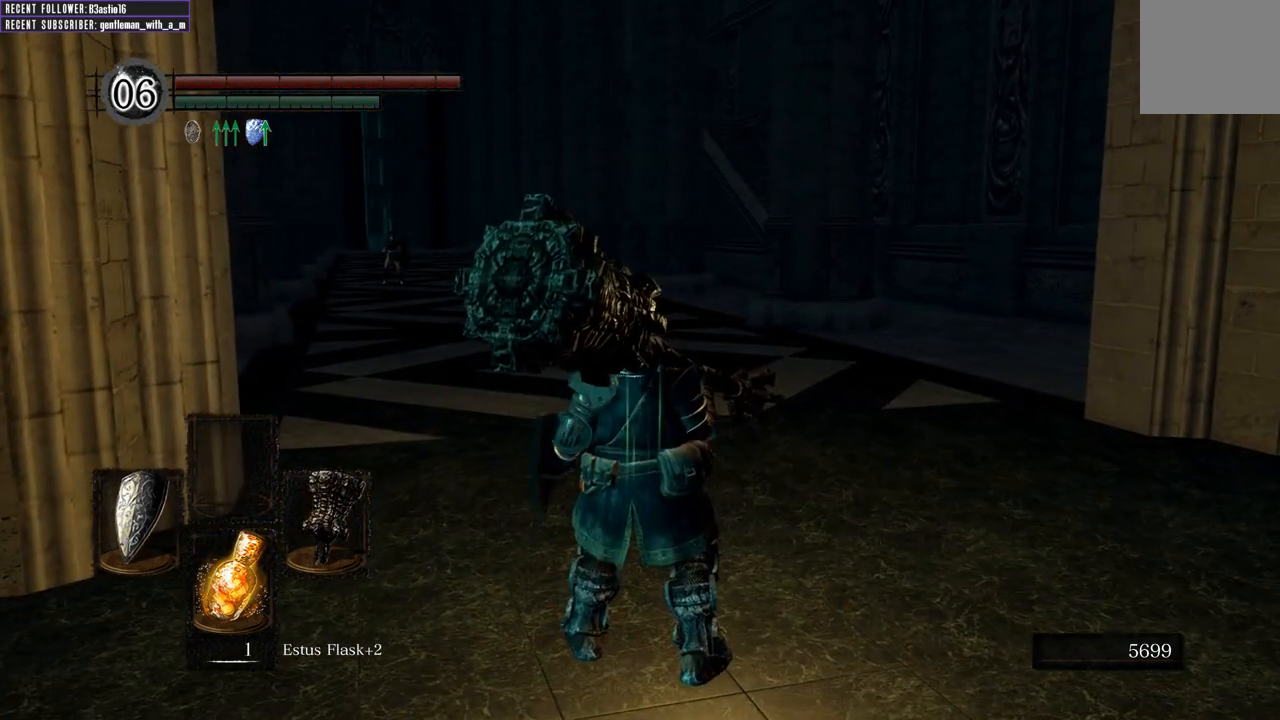
{"buttons": [], "left_stick": "center", "right_stick": "center", "events": []}
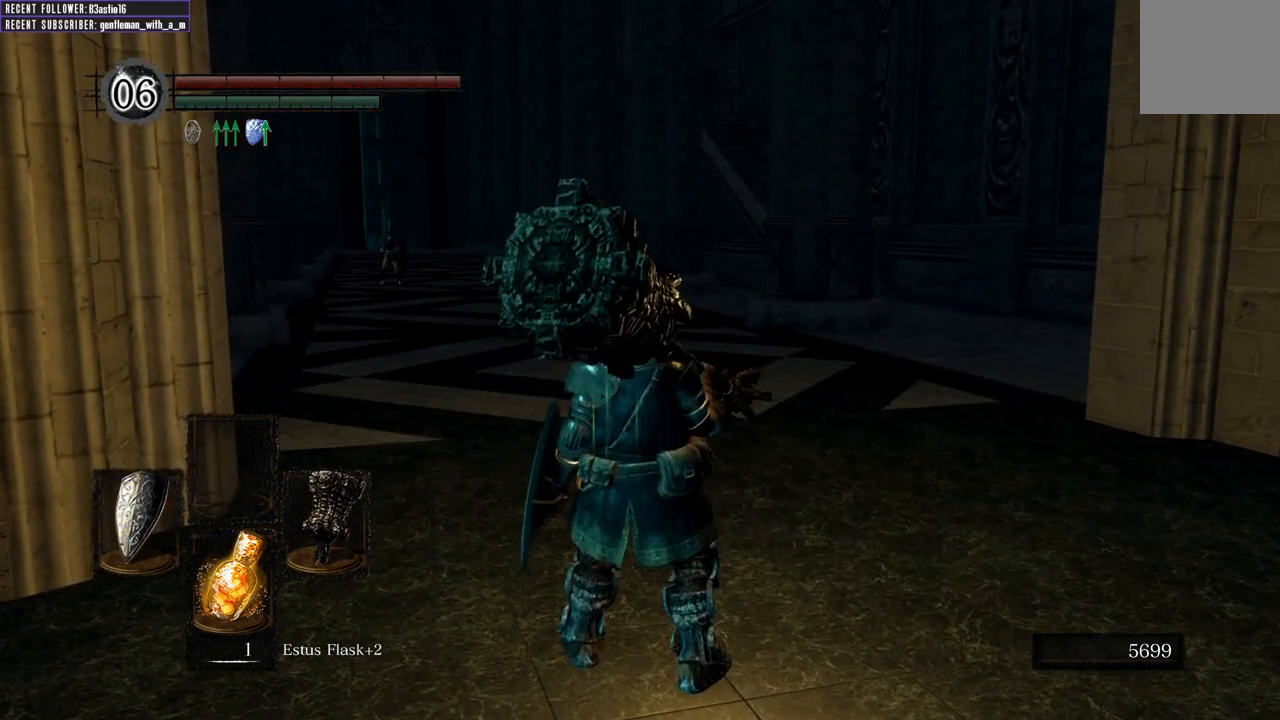
{"buttons": ["DPAD_DOWN"], "left_stick": "center", "right_stick": "center", "events": [[83, "DPAD_DOWN", "down"], [167, "DPAD_DOWN", "up"], [417, "DPAD_DOWN", "down"]]}
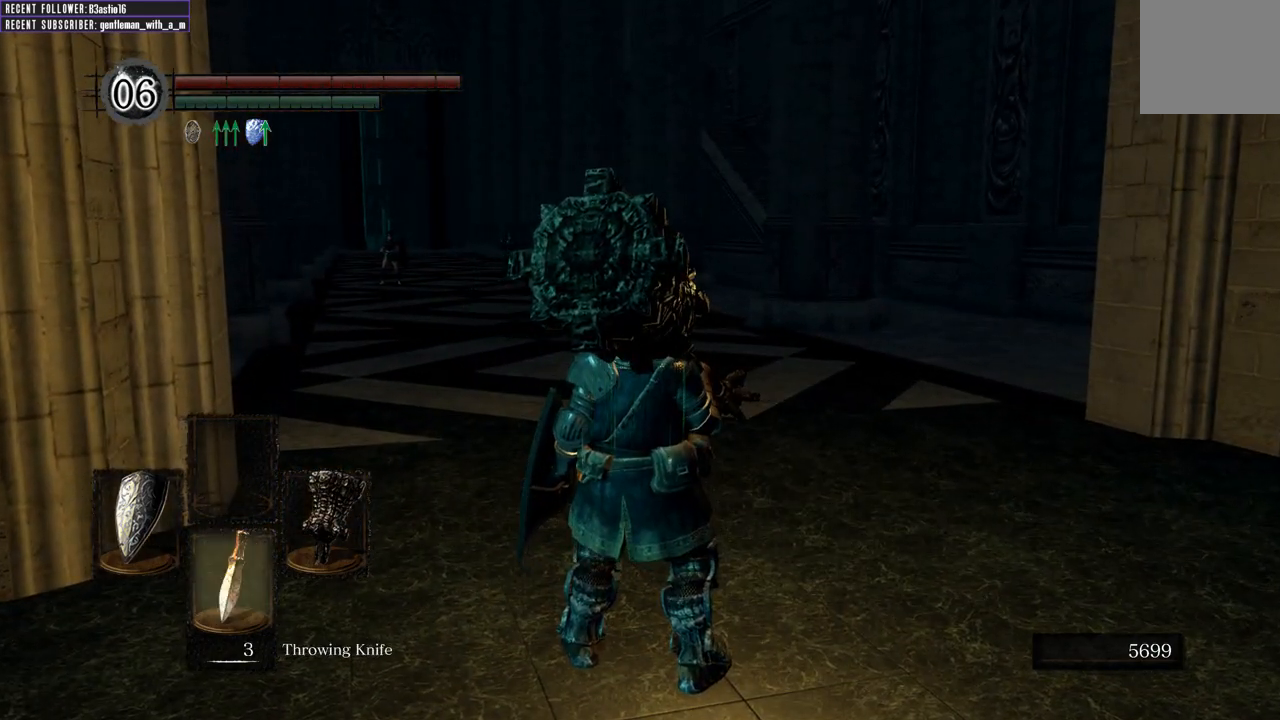
{"buttons": ["DPAD_DOWN"], "left_stick": "center", "right_stick": "center", "events": [[33, "DPAD_DOWN", "up"], [133, "DPAD_DOWN", "down"], [250, "DPAD_DOWN", "up"], [483, "DPAD_DOWN", "down"]]}
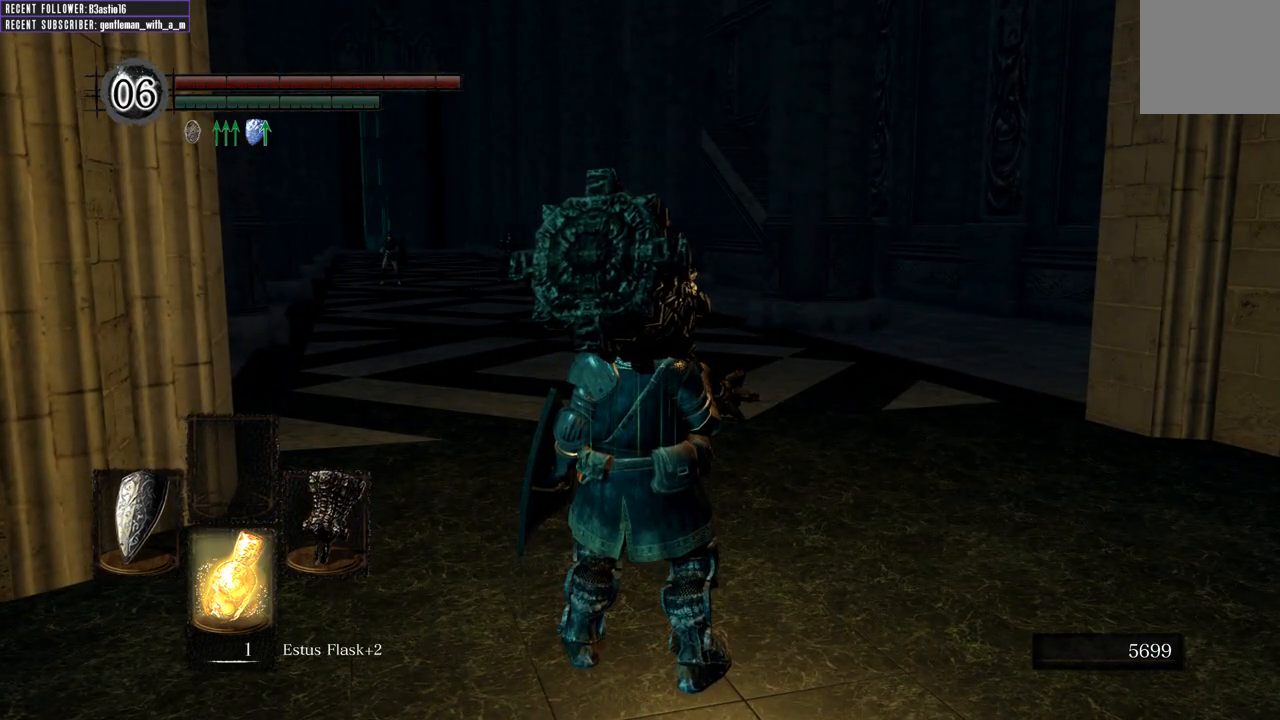
{"buttons": [], "left_stick": "center", "right_stick": "center", "events": [[100, "DPAD_DOWN", "up"]]}
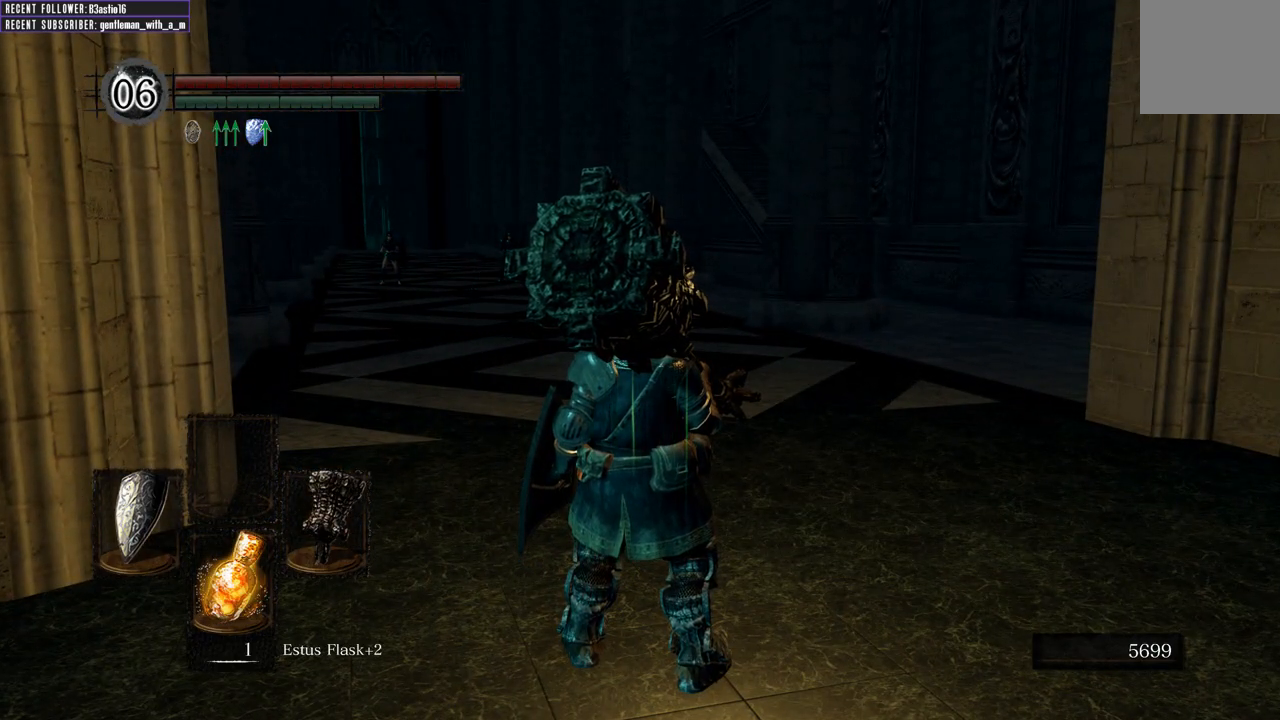
{"buttons": [], "left_stick": "center", "right_stick": "center", "events": [[250, "START", "down"], [400, "START", "up"]]}
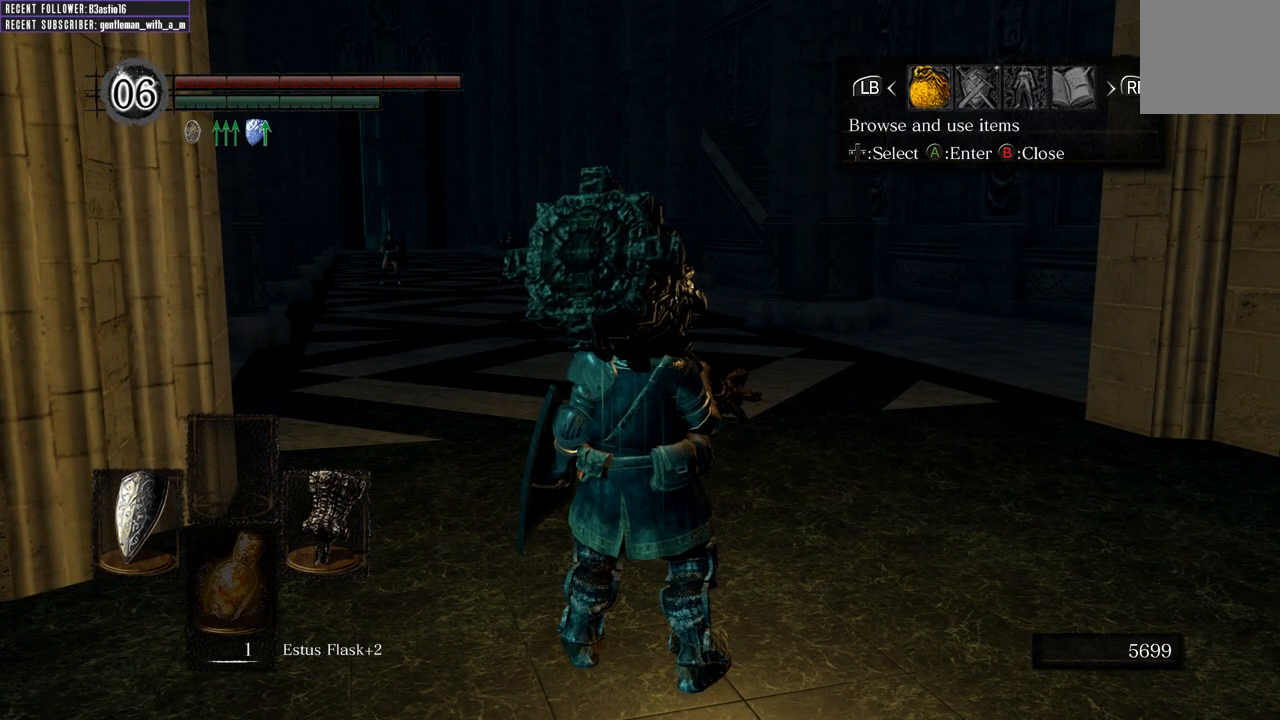
{"buttons": [], "left_stick": "center", "right_stick": "center", "events": [[233, "START", "down"], [350, "START", "up"]]}
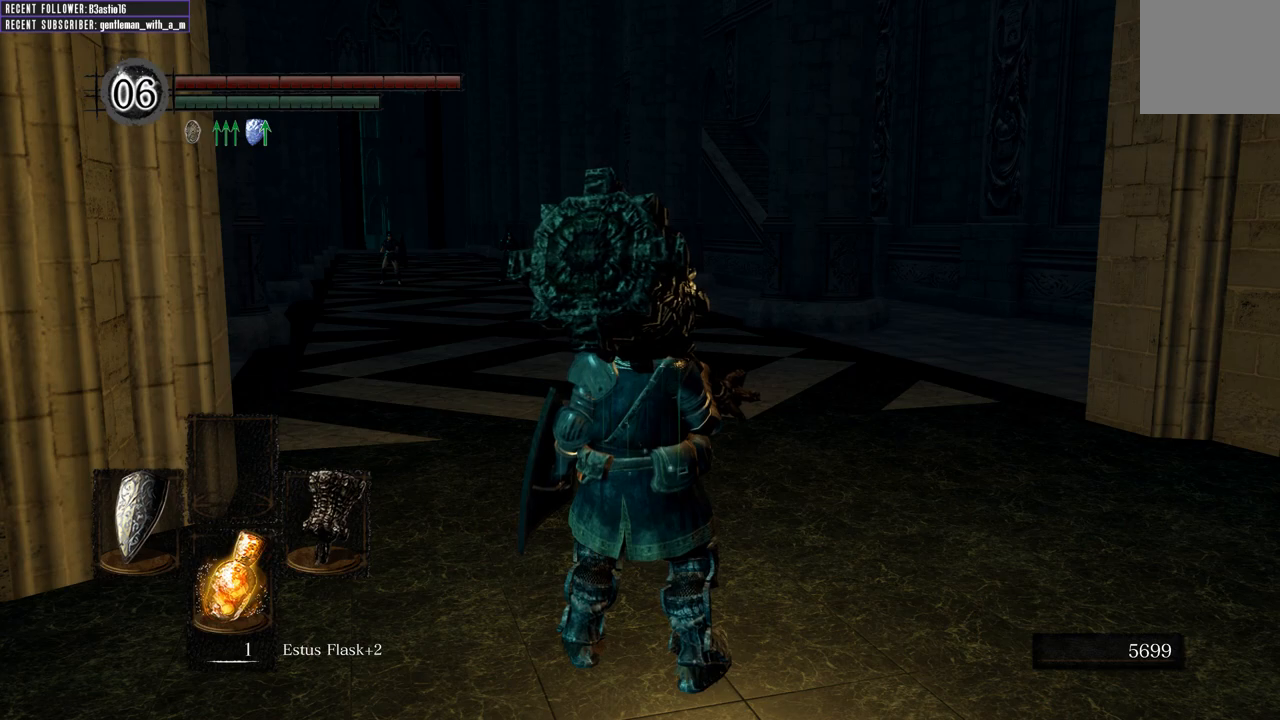
{"buttons": [], "left_stick": "center", "right_stick": "center", "events": [[33, "left_stick", "up"], [117, "B", "down"], [217, "B", "up"], [300, "left_stick", "center"], [317, "START", "down"], [417, "START", "up"]]}
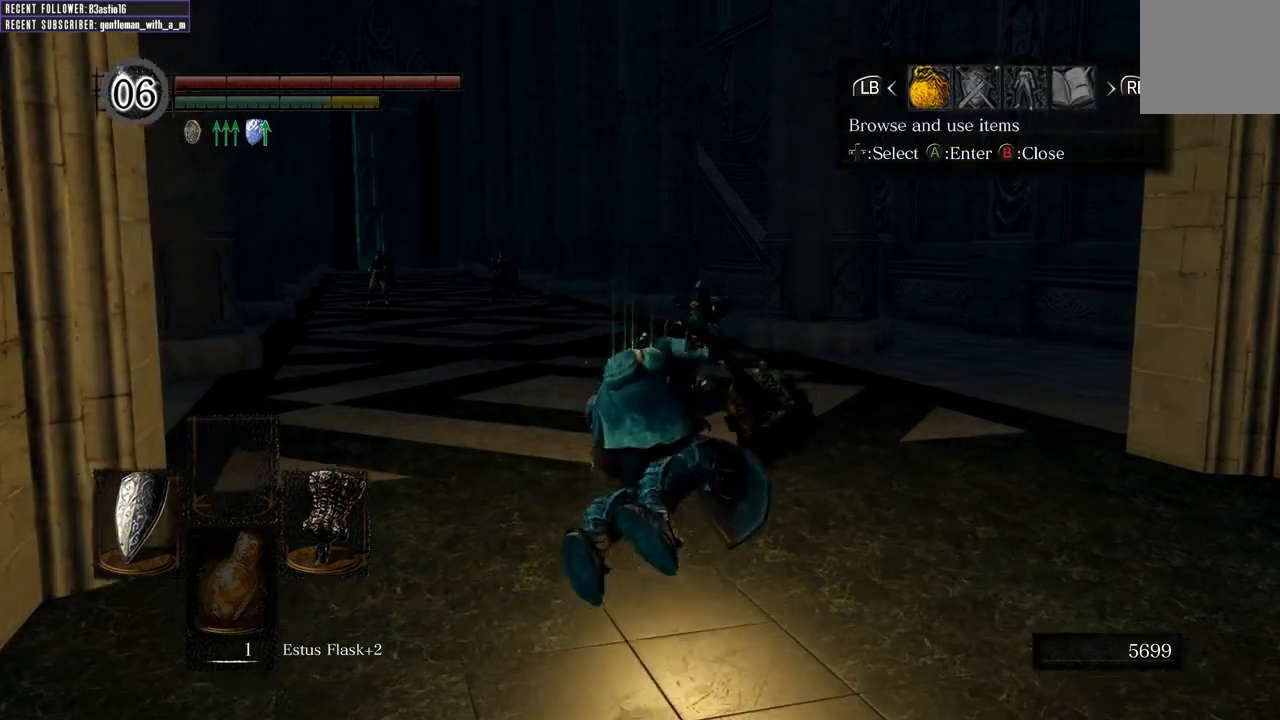
{"buttons": ["START"], "left_stick": "center", "right_stick": "center", "events": [[17, "A", "down"], [117, "A", "up"], [183, "A", "down"], [267, "A", "up"], [300, "A", "down"], [383, "A", "up"], [467, "START", "down"]]}
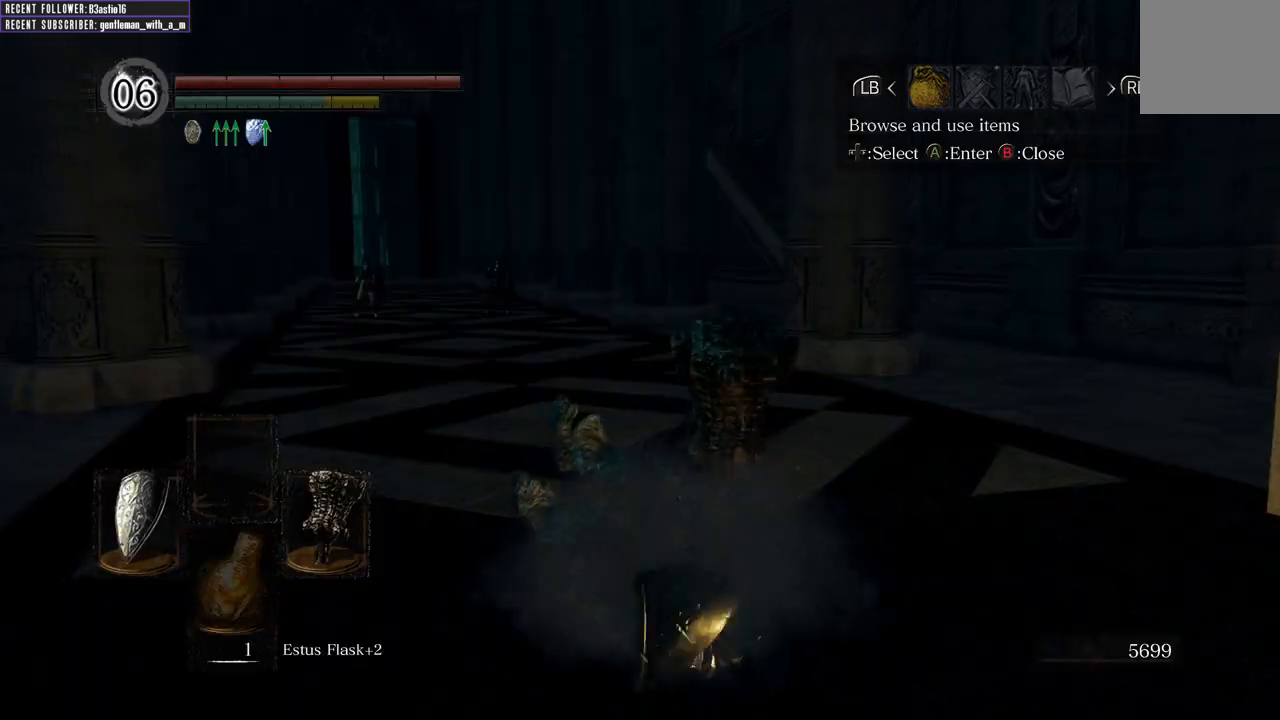
{"buttons": ["A"], "left_stick": "center", "right_stick": "center", "events": [[83, "START", "up"], [183, "A", "down"], [267, "A", "up"], [283, "DPAD_DOWN", "down"], [367, "DPAD_DOWN", "up"], [433, "A", "down"]]}
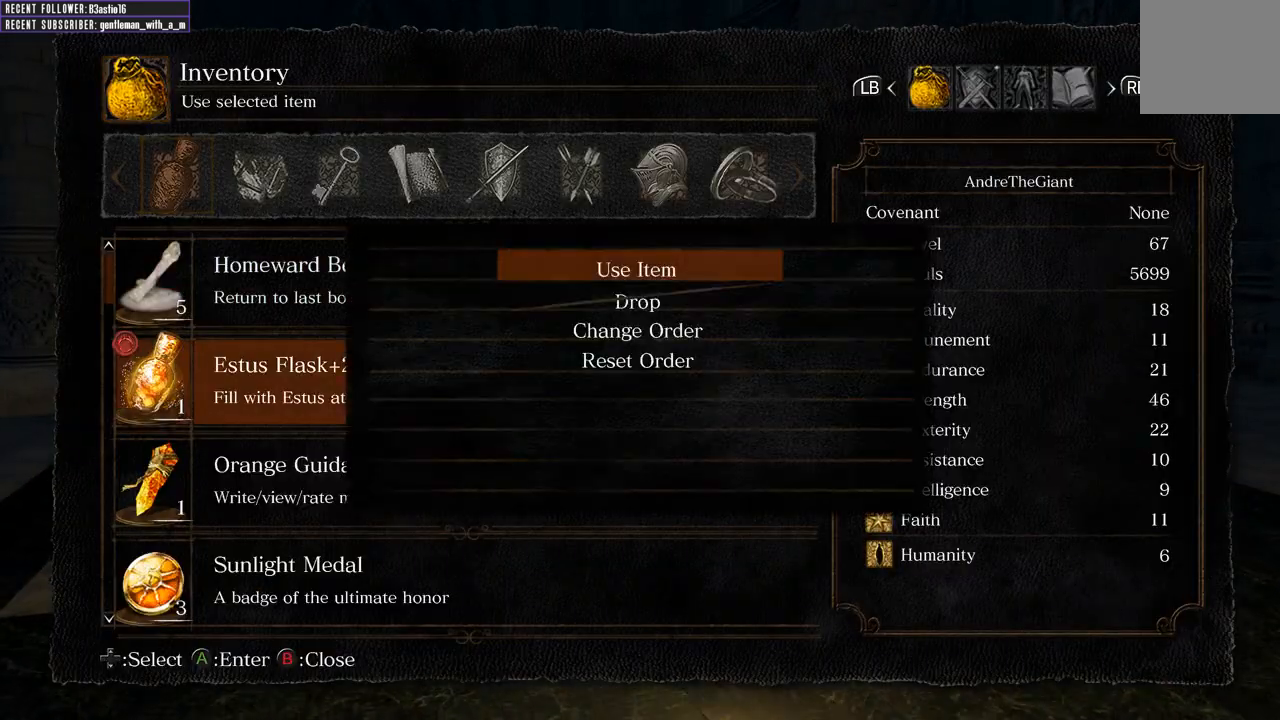
{"buttons": [], "left_stick": "center", "right_stick": "center", "events": [[17, "A", "up"], [67, "A", "down"], [150, "A", "up"], [200, "A", "down"], [283, "A", "up"]]}